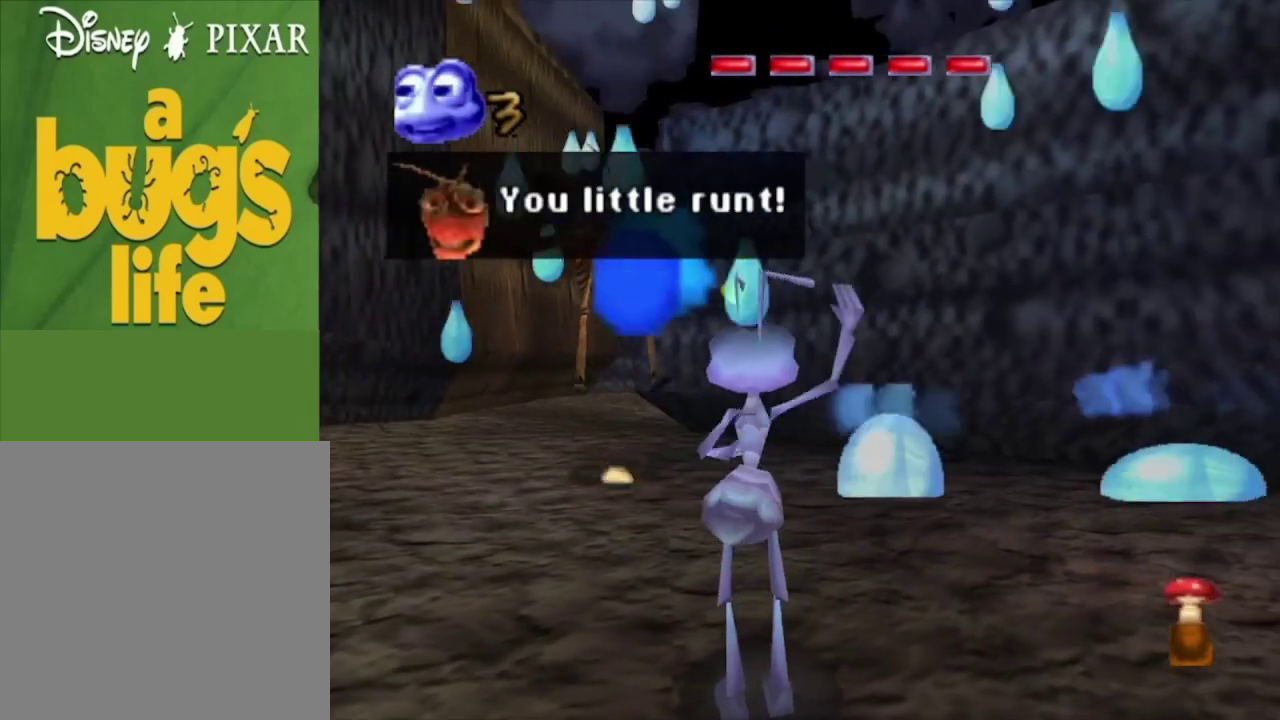
Gameplay with a controller (Xbox layout); each line is a JSON object with the inputs held at the frame after it (dt_ms = milliseconds from this image to that frame). "events" lists button and stick changes between this image and that frame as [ms after this image, input, new state], when the widget could be followed in between. Not read: X.
{"dt_ms": 100, "buttons": [], "left_stick": "center", "right_stick": "down-left", "events": [[33, "left_stick", "center"]]}
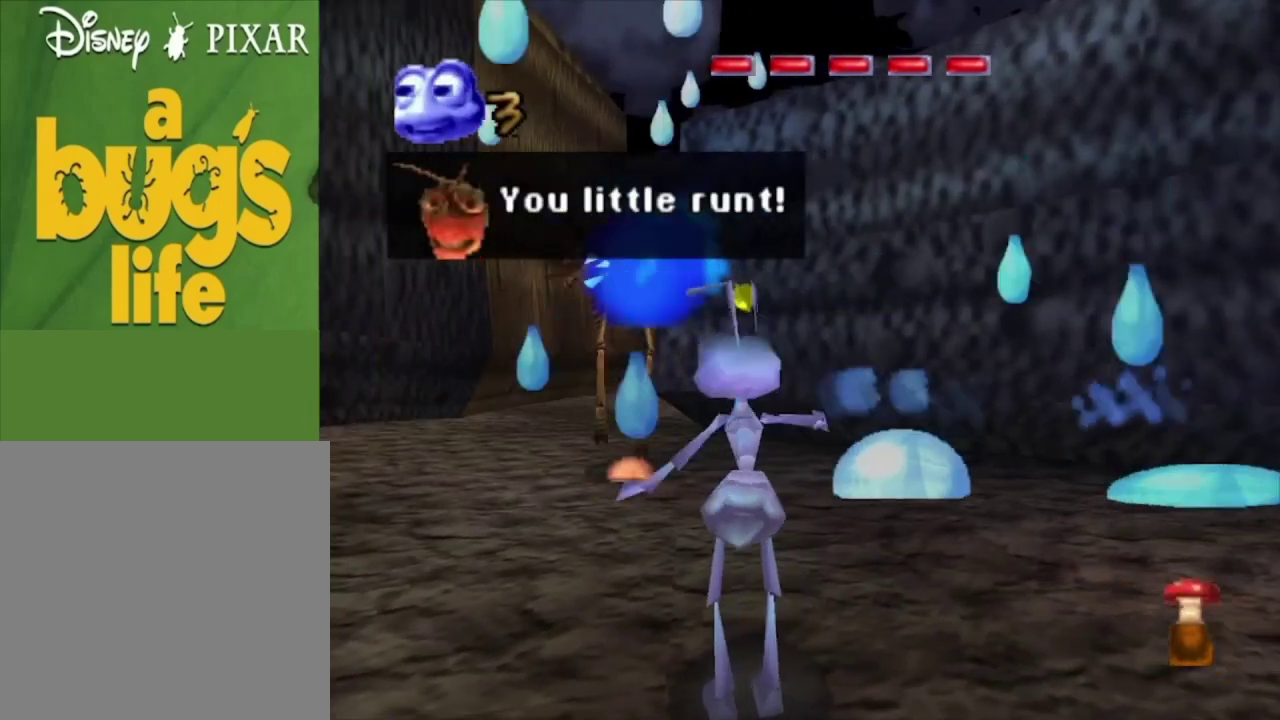
{"dt_ms": 300, "buttons": [], "left_stick": "center", "right_stick": "down-left", "events": [[100, "left_stick", "left"], [267, "left_stick", "center"]]}
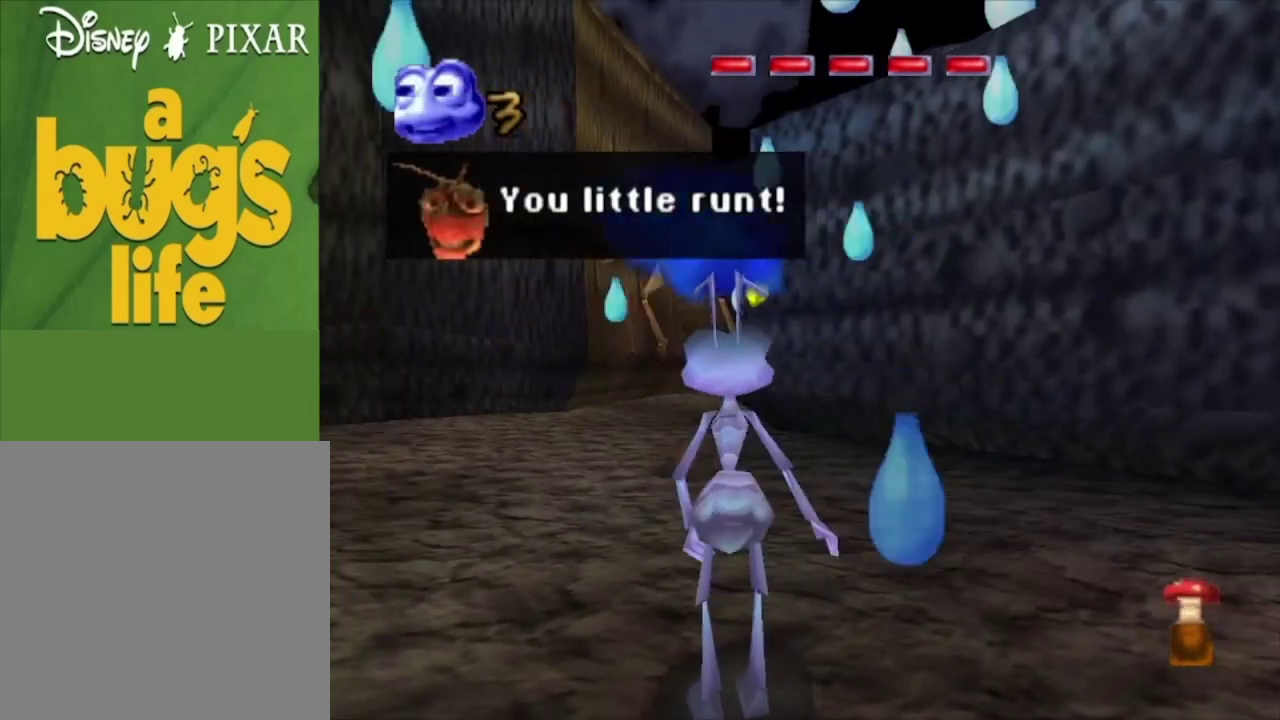
{"dt_ms": 400, "buttons": [], "left_stick": "center", "right_stick": "down-left", "events": []}
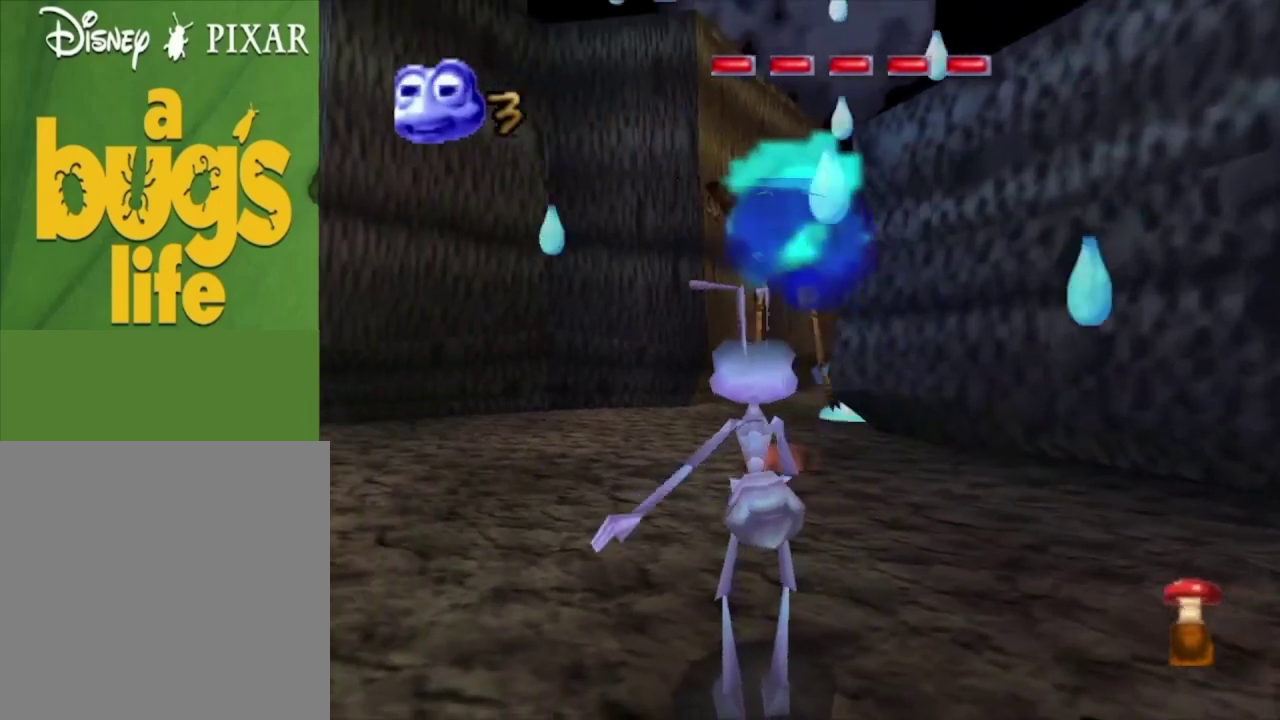
{"dt_ms": 300, "buttons": [], "left_stick": "center", "right_stick": "down-left", "events": []}
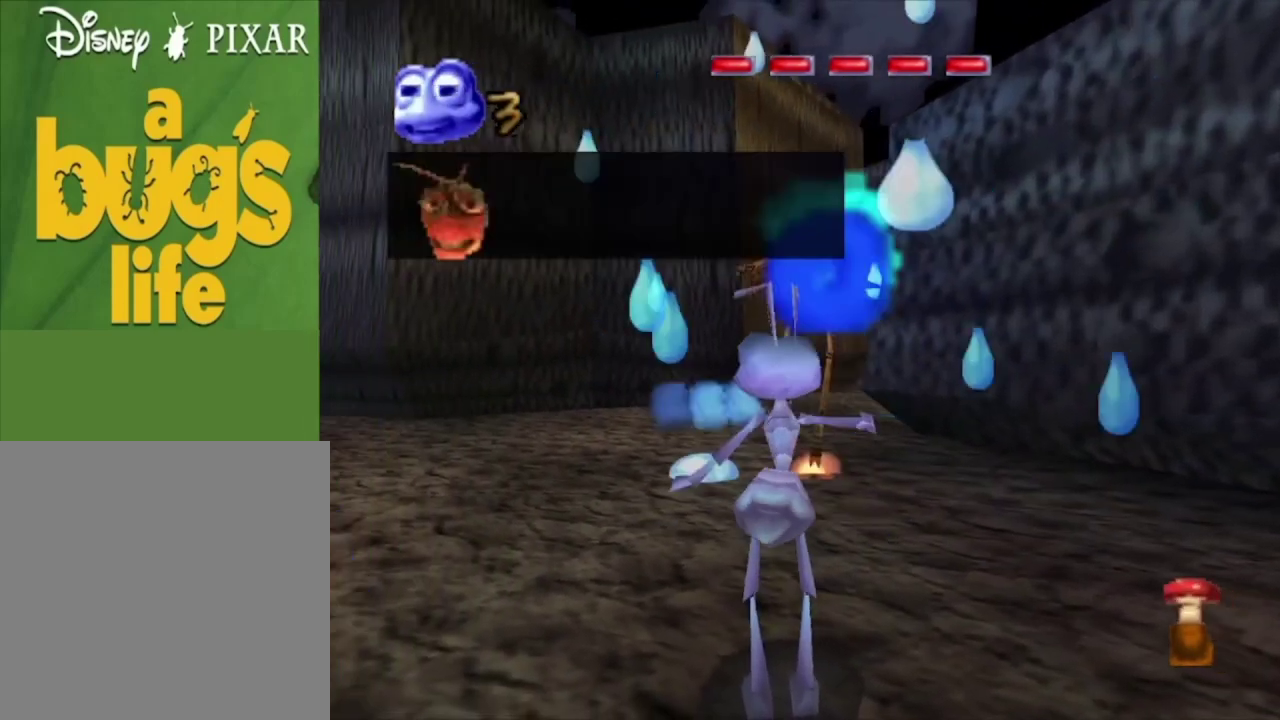
{"dt_ms": 100, "buttons": [], "left_stick": "center", "right_stick": "down-left", "events": []}
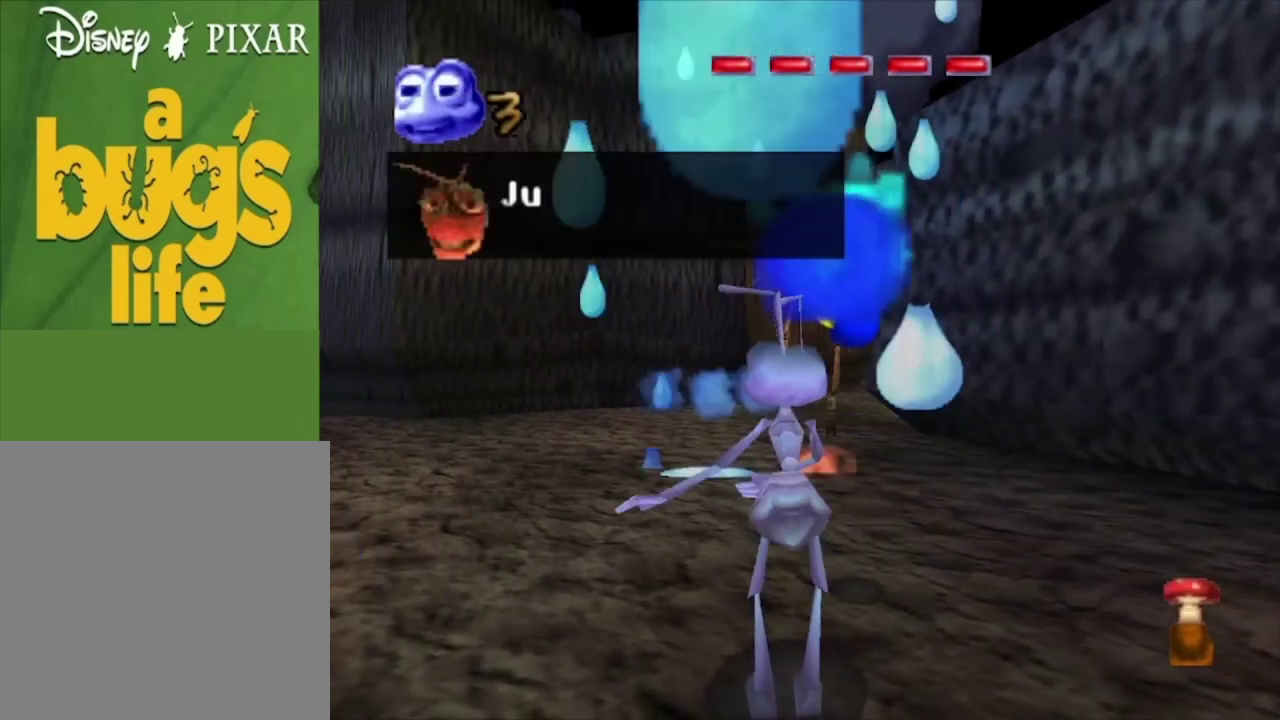
{"dt_ms": 100, "buttons": [], "left_stick": "center", "right_stick": "down-left", "events": []}
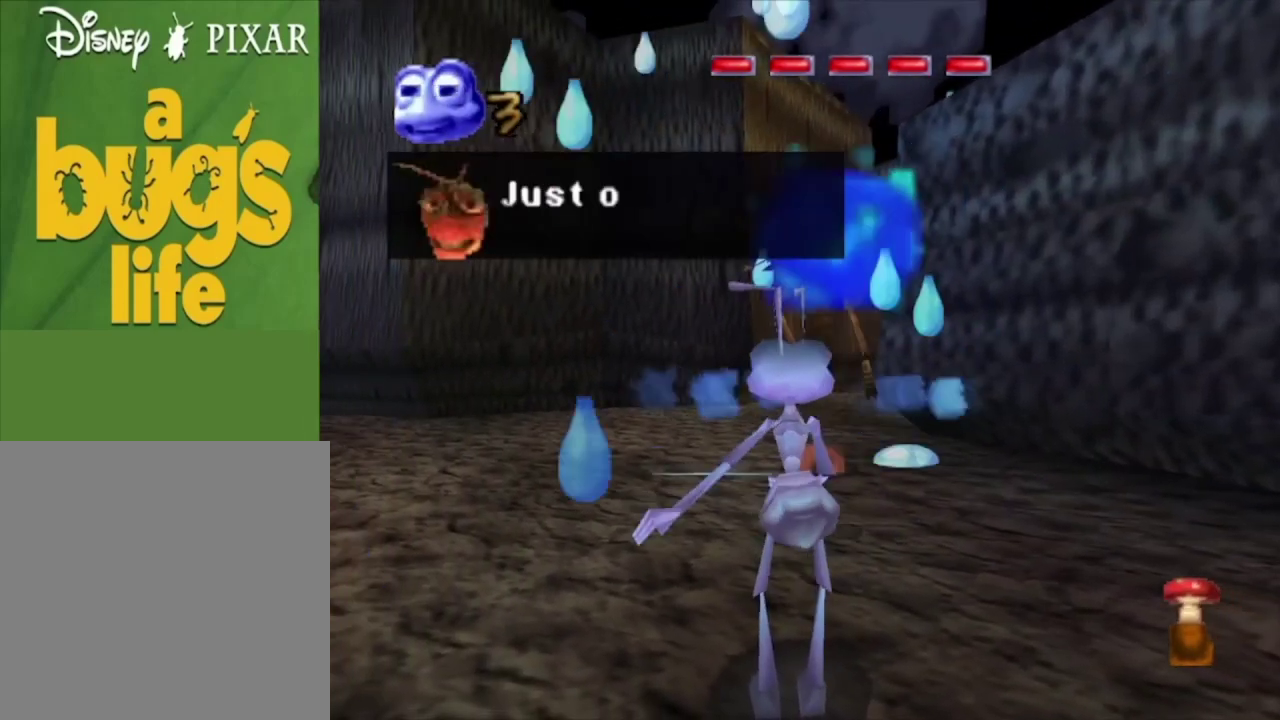
{"dt_ms": 300, "buttons": [], "left_stick": "center", "right_stick": "down-left", "events": []}
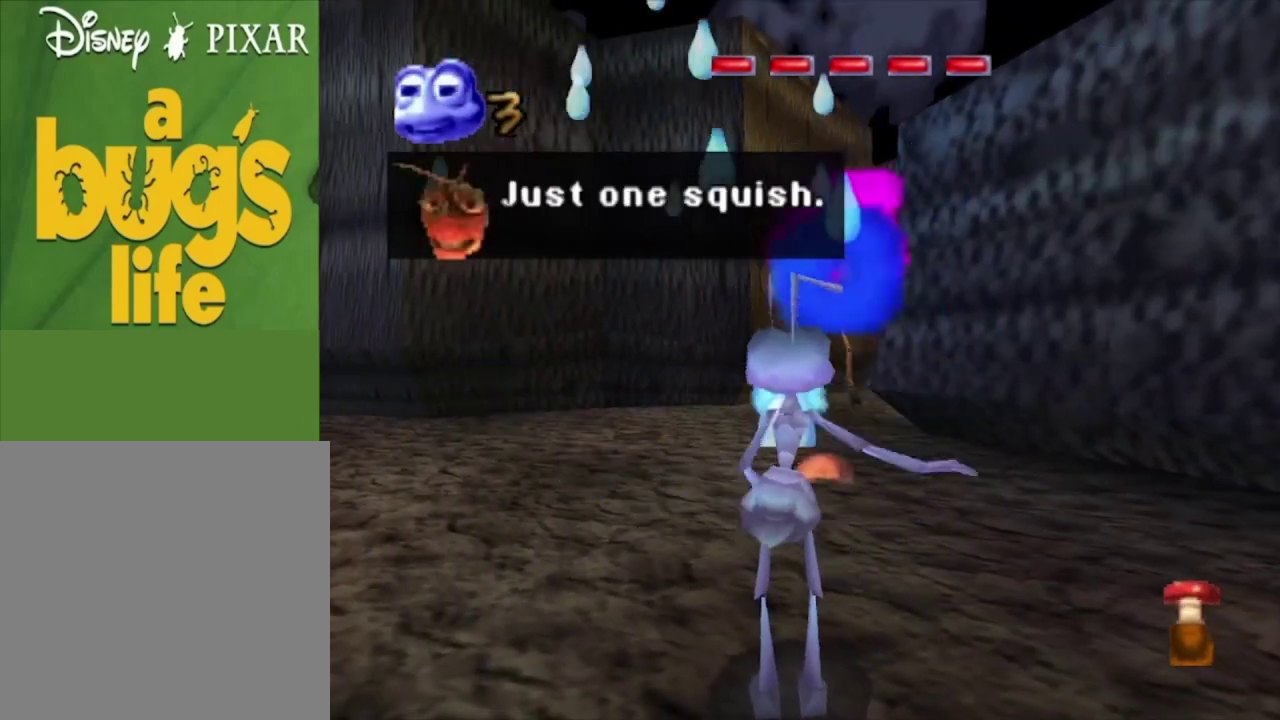
{"dt_ms": 100, "buttons": [], "left_stick": "center", "right_stick": "down-left", "events": []}
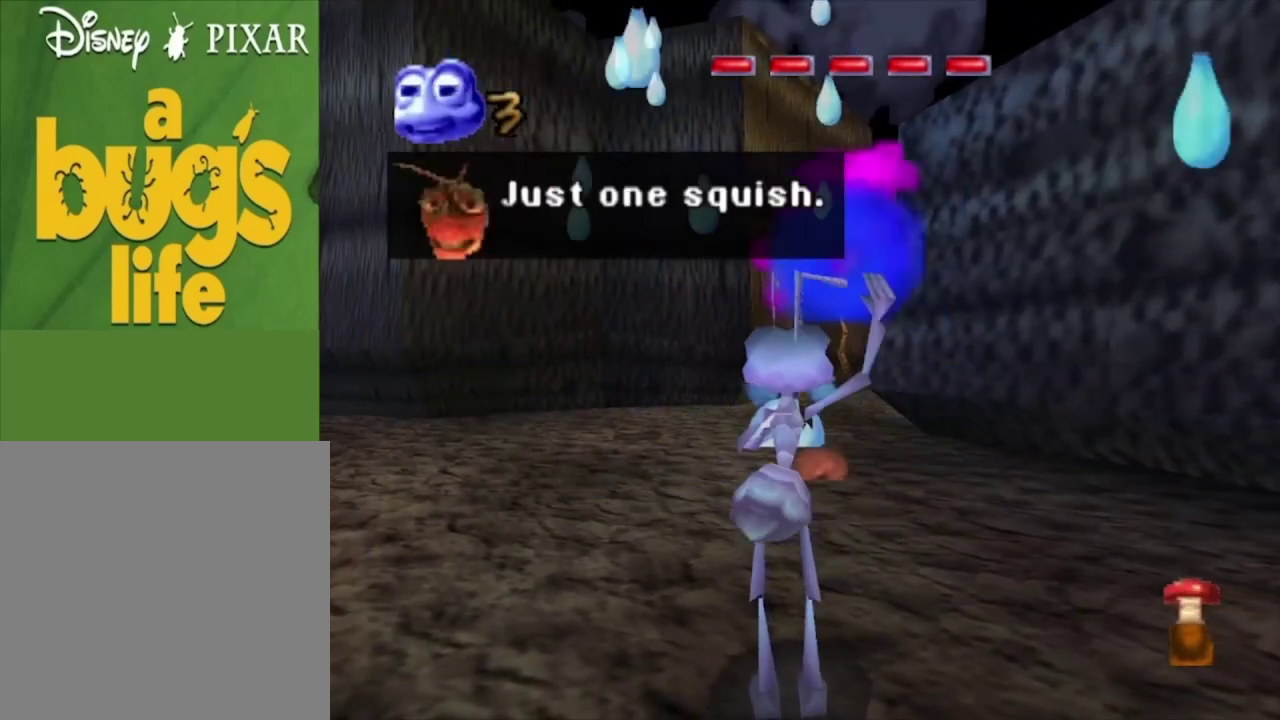
{"dt_ms": 500, "buttons": [], "left_stick": "center", "right_stick": "down-left", "events": []}
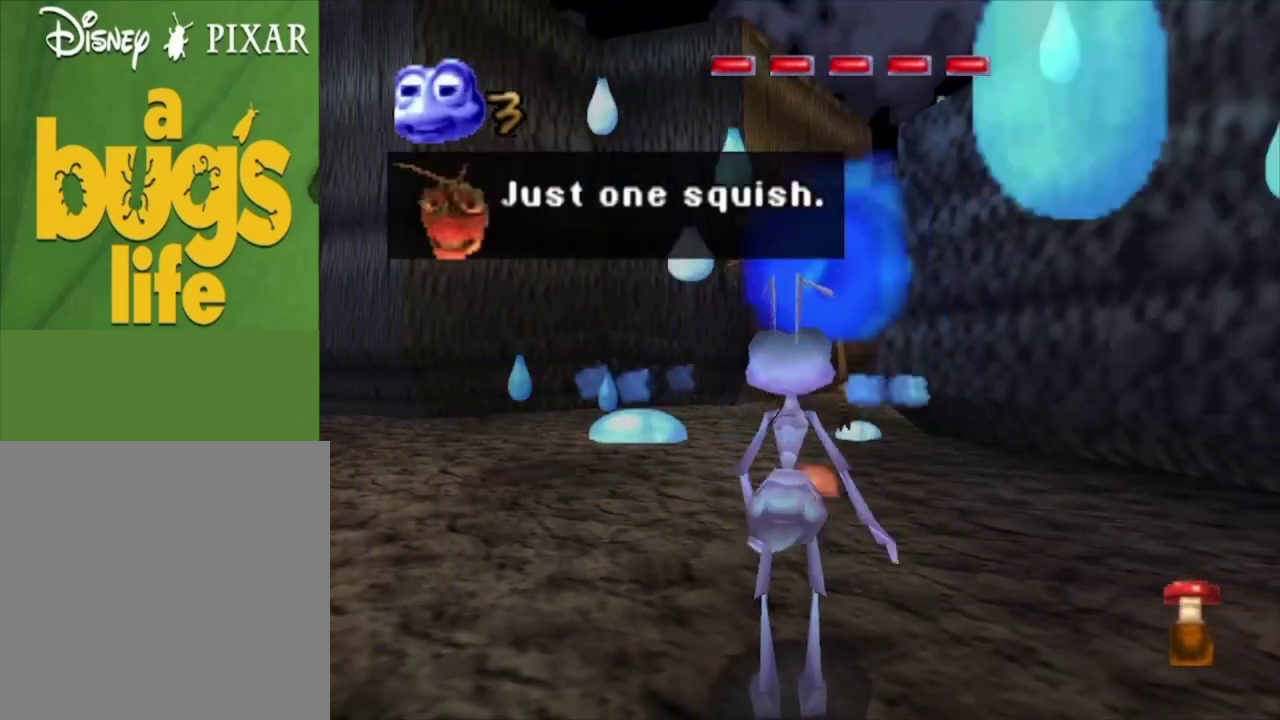
{"dt_ms": 600, "buttons": [], "left_stick": "center", "right_stick": "down-left", "events": []}
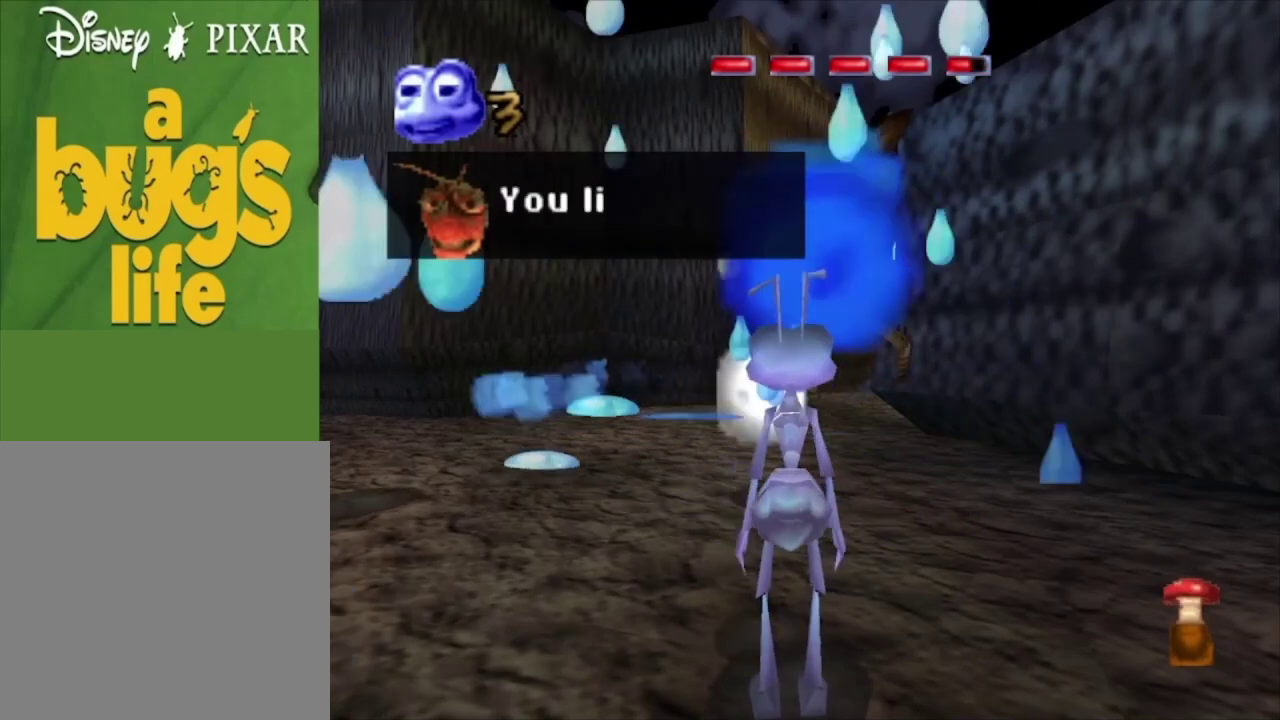
{"dt_ms": 500, "buttons": [], "left_stick": "center", "right_stick": "down-left", "events": []}
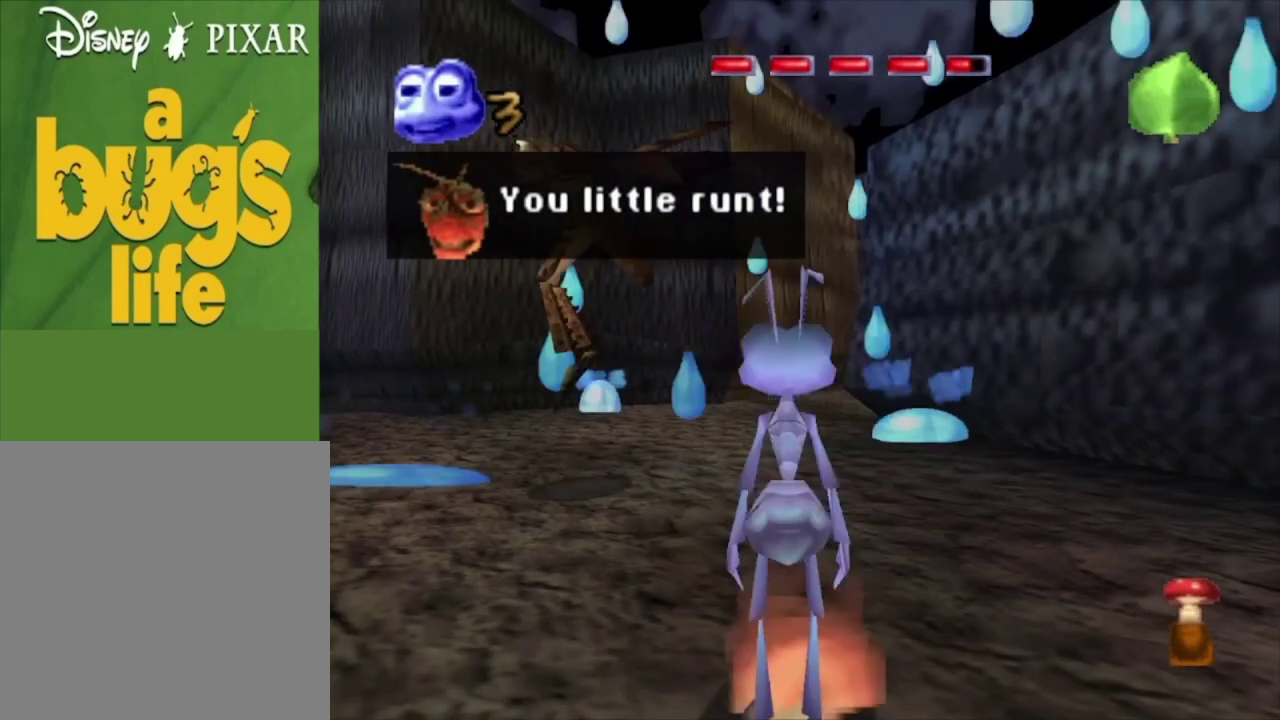
{"dt_ms": 100, "buttons": [], "left_stick": "center", "right_stick": "down-left", "events": []}
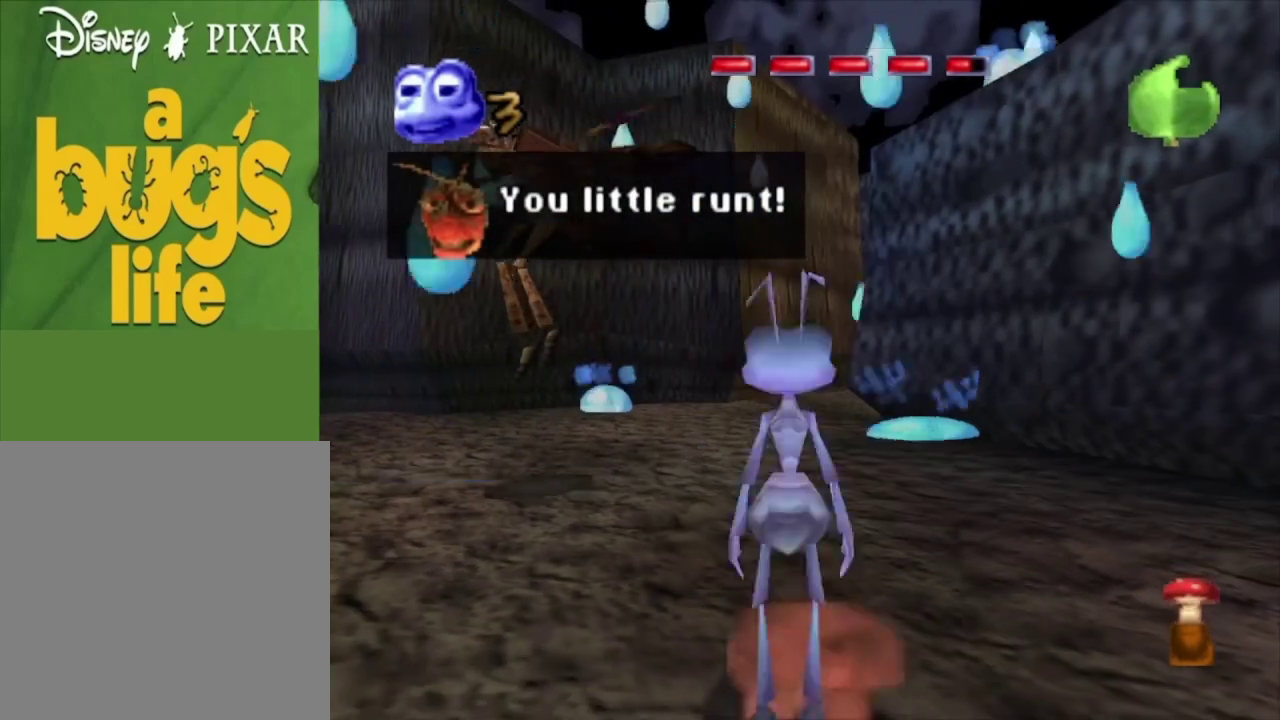
{"dt_ms": 300, "buttons": [], "left_stick": "left", "right_stick": "center", "events": [[200, "left_stick", "left"], [300, "right_stick", "center"]]}
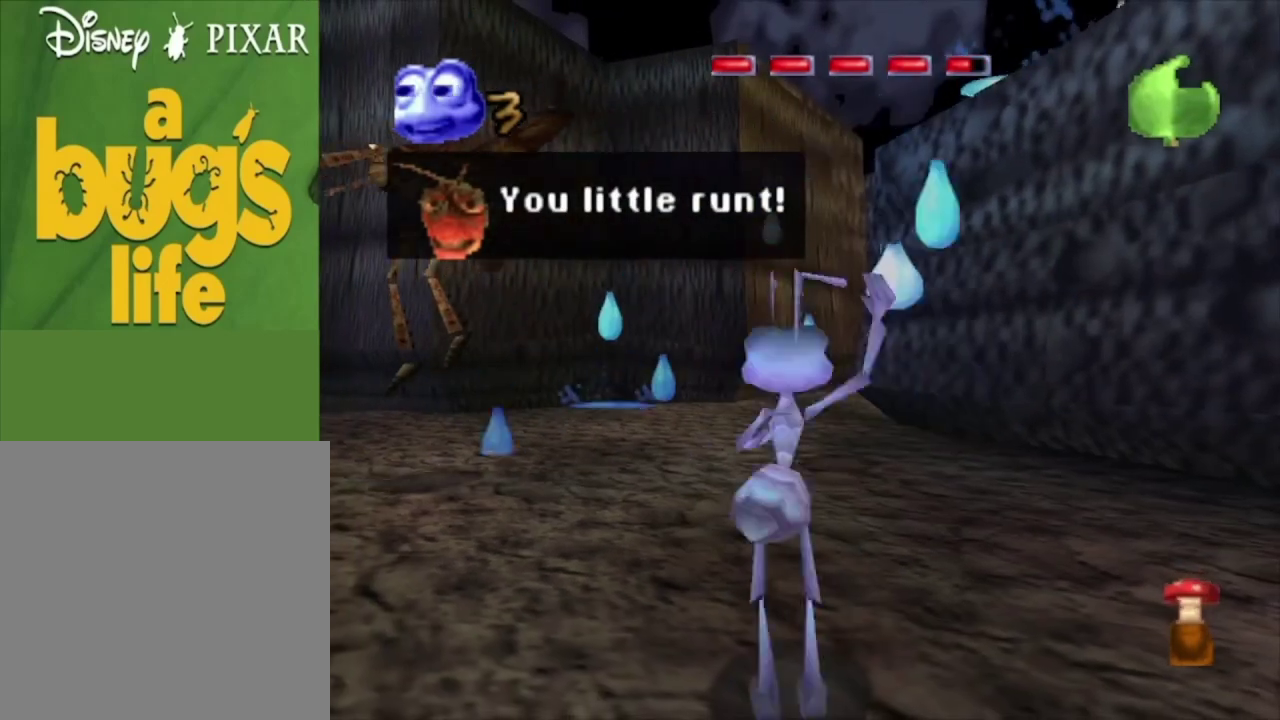
{"dt_ms": 500, "buttons": [], "left_stick": "up", "right_stick": "center", "events": [[133, "left_stick", "up-left"], [500, "left_stick", "up"]]}
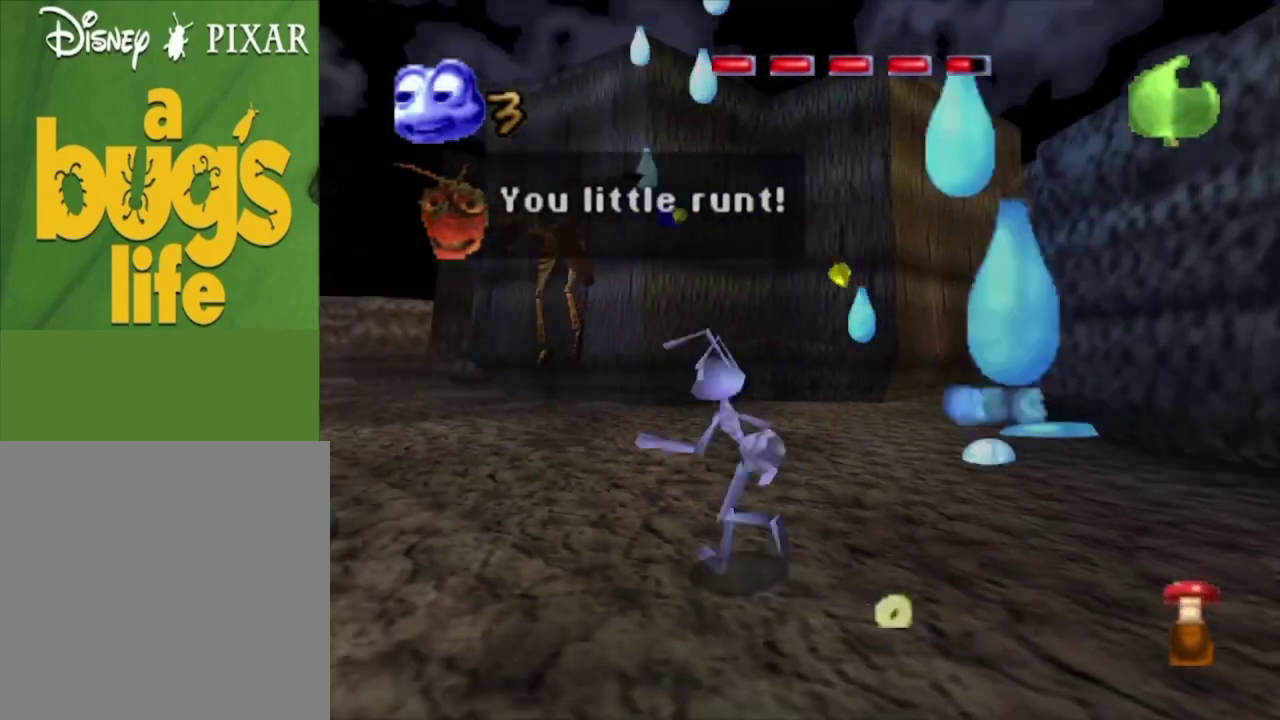
{"dt_ms": 500, "buttons": [], "left_stick": "up-left", "right_stick": "center", "events": [[433, "left_stick", "up-left"]]}
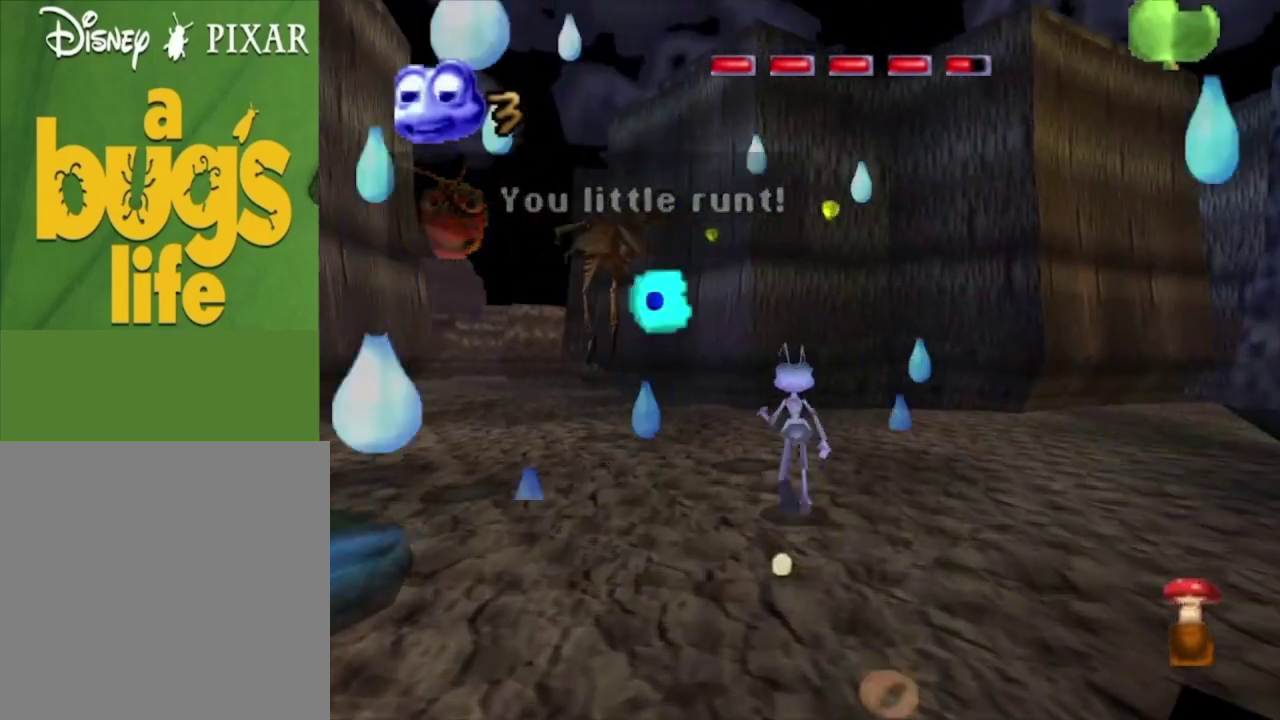
{"dt_ms": 500, "buttons": [], "left_stick": "up-left", "right_stick": "center", "events": []}
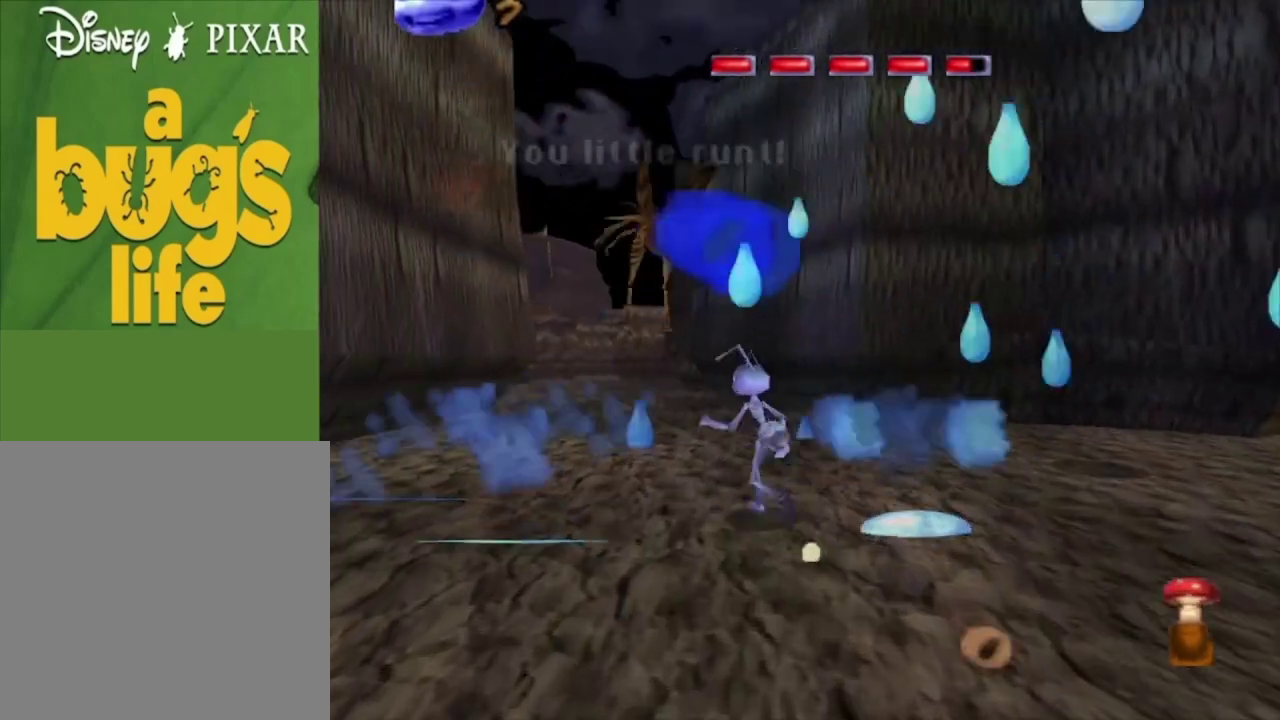
{"dt_ms": 500, "buttons": [], "left_stick": "up", "right_stick": "center", "events": [[400, "left_stick", "up"]]}
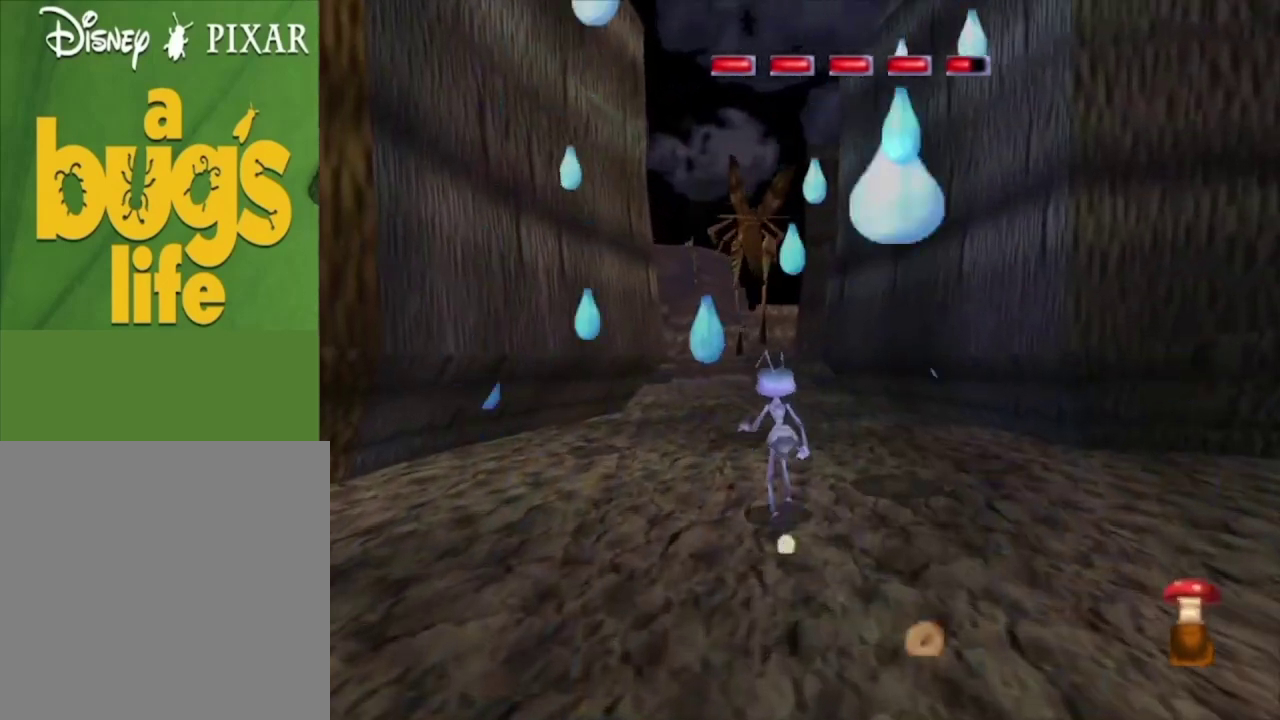
{"dt_ms": 500, "buttons": [], "left_stick": "up", "right_stick": "center", "events": [[233, "left_stick", "up-left"], [400, "left_stick", "up"]]}
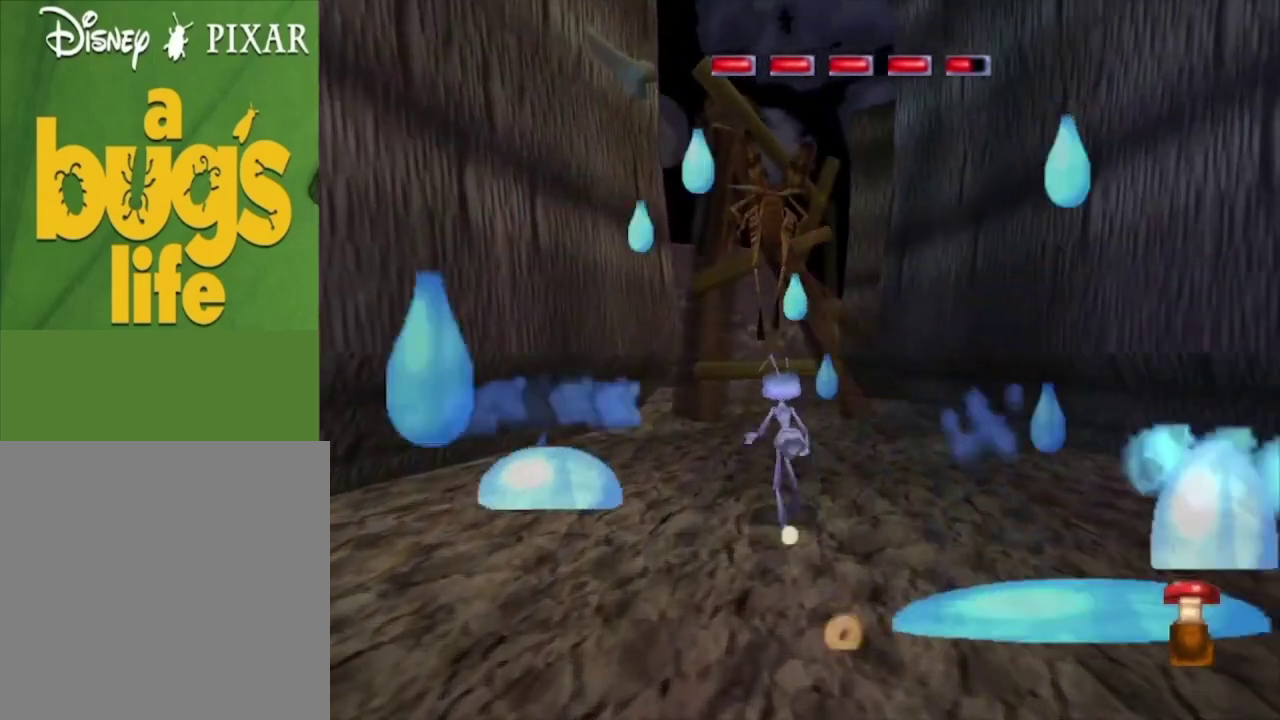
{"dt_ms": 500, "buttons": [], "left_stick": "center", "right_stick": "center", "events": [[100, "left_stick", "up-left"], [233, "left_stick", "up"], [367, "left_stick", "up-left"], [433, "left_stick", "center"]]}
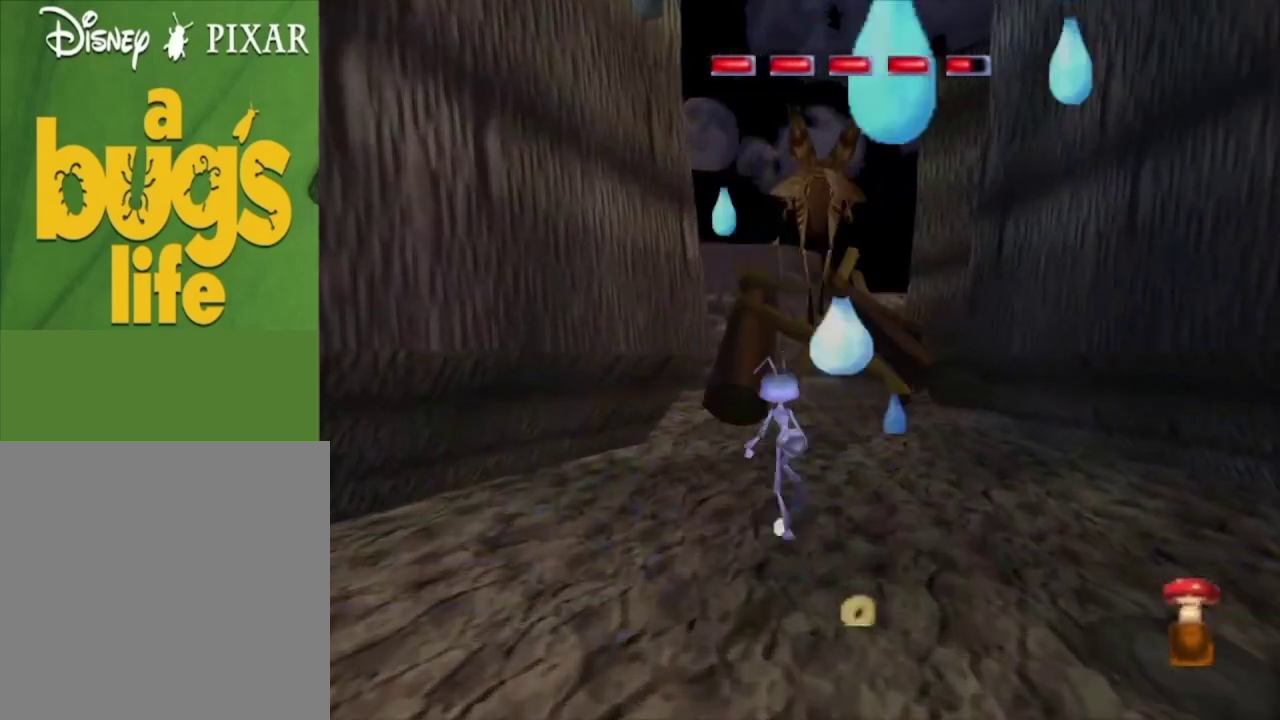
{"dt_ms": 500, "buttons": [], "left_stick": "up-right", "right_stick": "center", "events": [[200, "left_stick", "up"], [500, "left_stick", "up-right"]]}
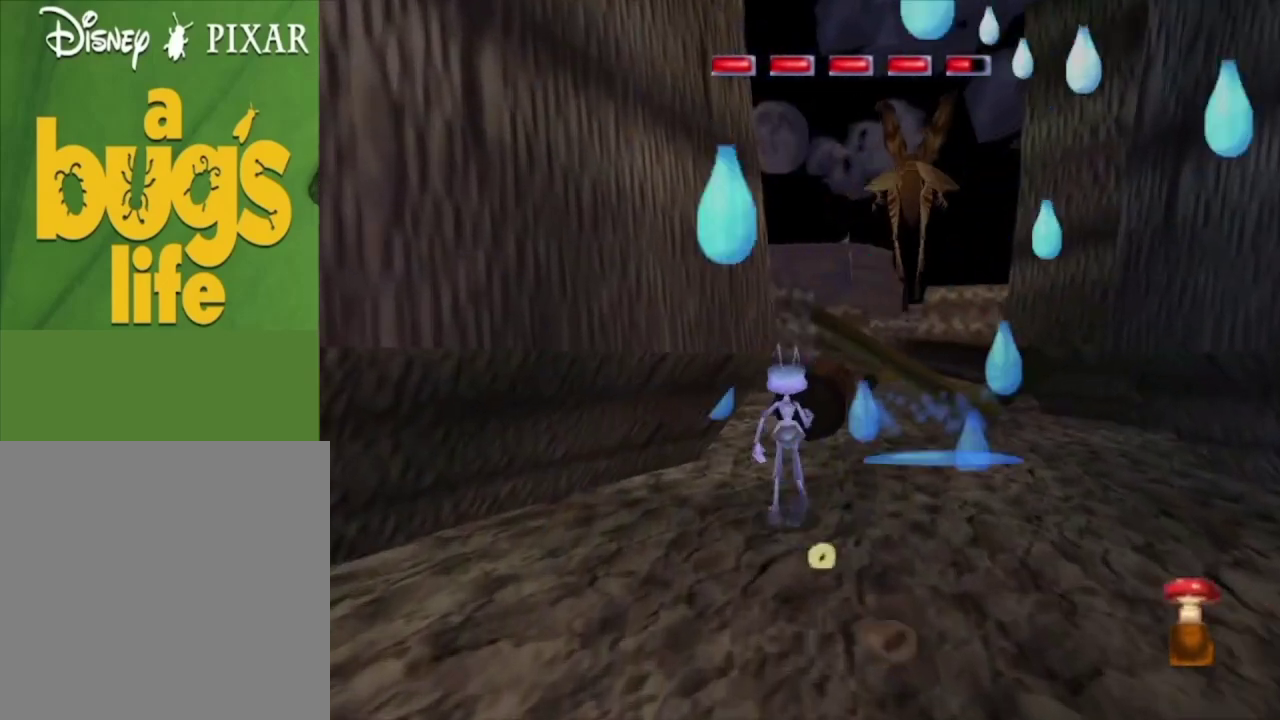
{"dt_ms": 300, "buttons": ["A"], "left_stick": "up", "right_stick": "center", "events": [[133, "left_stick", "up"], [267, "A", "down"]]}
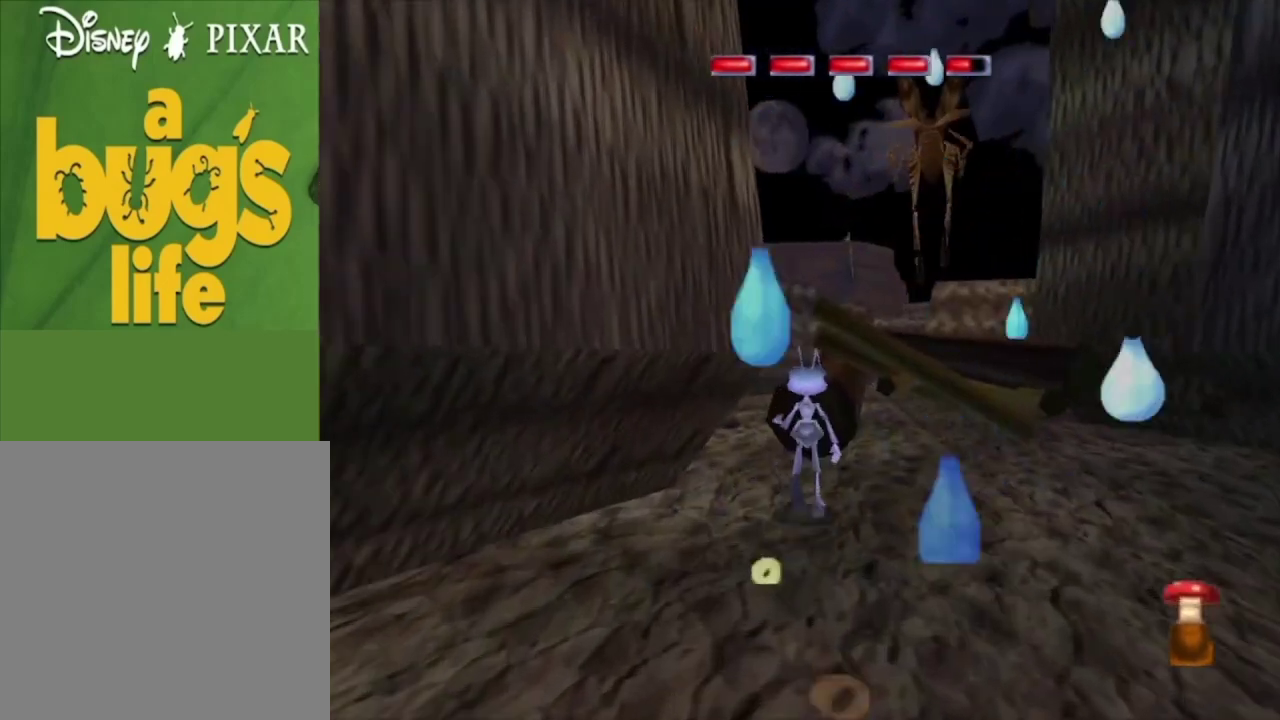
{"dt_ms": 400, "buttons": [], "left_stick": "up", "right_stick": "center", "events": [[333, "A", "up"]]}
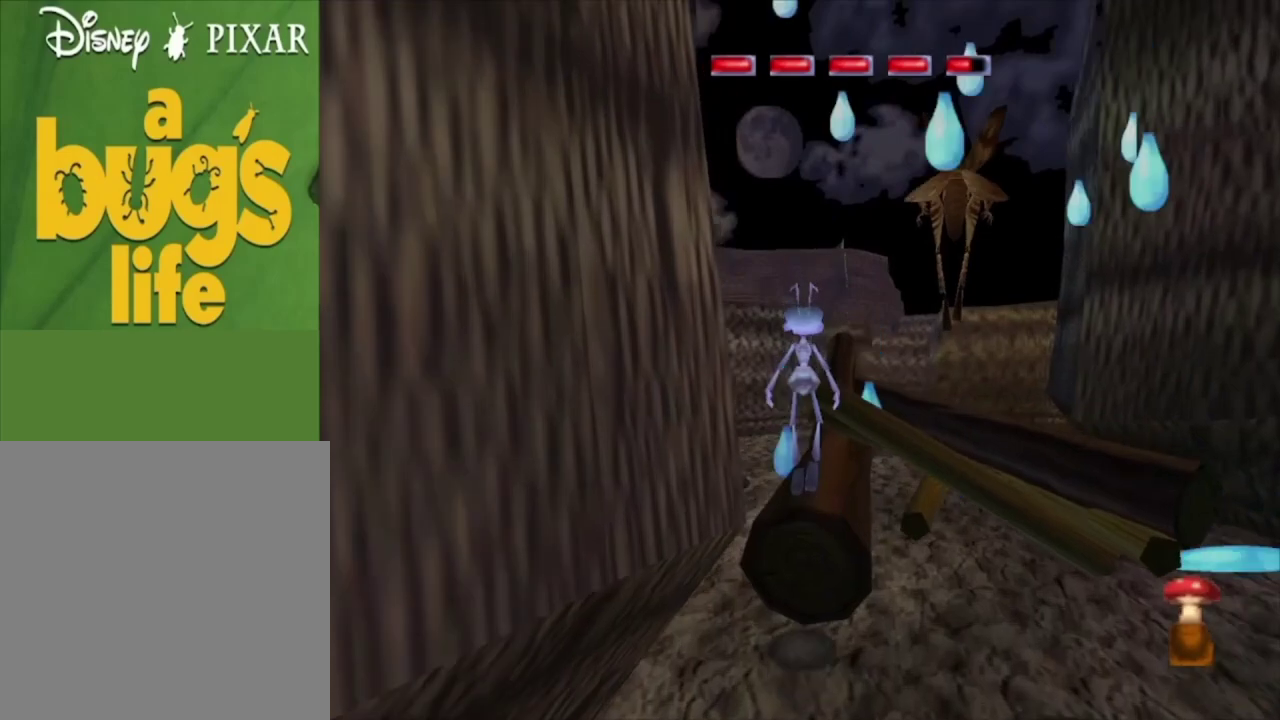
{"dt_ms": 300, "buttons": ["A"], "left_stick": "up-left", "right_stick": "center", "events": [[67, "left_stick", "up-left"], [133, "A", "down"]]}
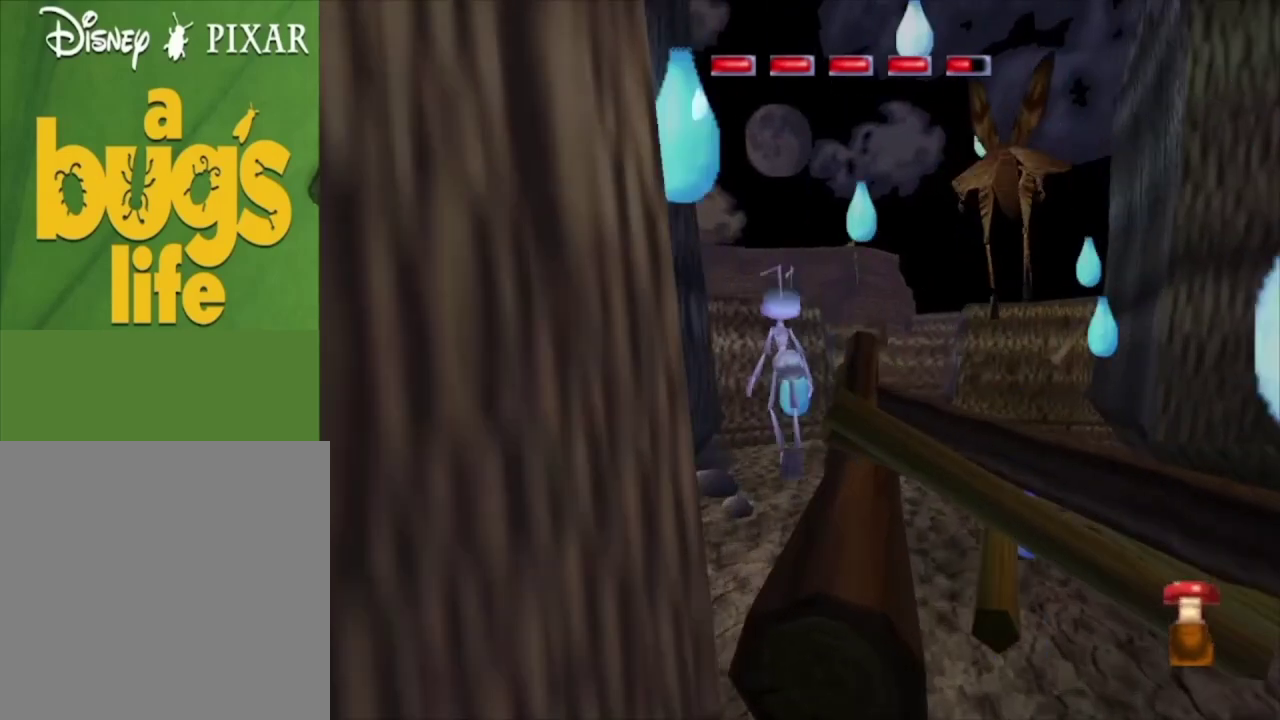
{"dt_ms": 300, "buttons": [], "left_stick": "up-right", "right_stick": "center", "events": [[67, "left_stick", "up"], [267, "A", "up"], [267, "left_stick", "up-right"]]}
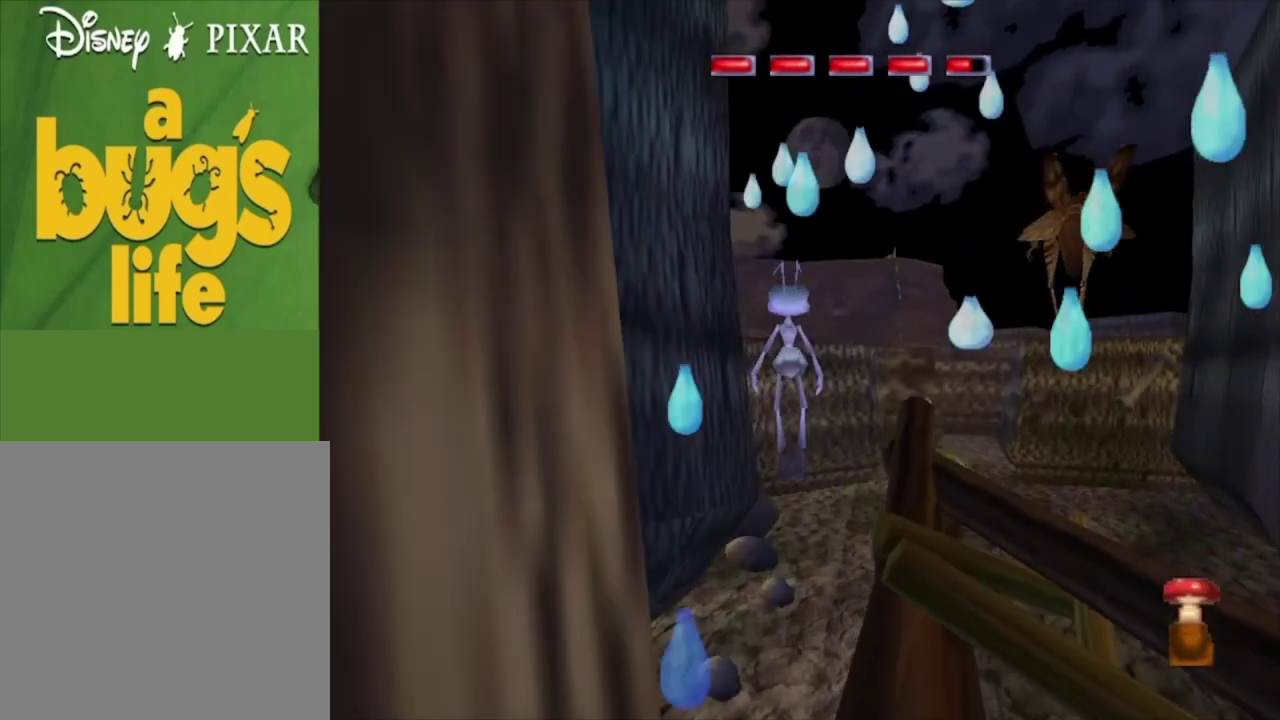
{"dt_ms": 700, "buttons": [], "left_stick": "up", "right_stick": "center", "events": [[133, "left_stick", "up"]]}
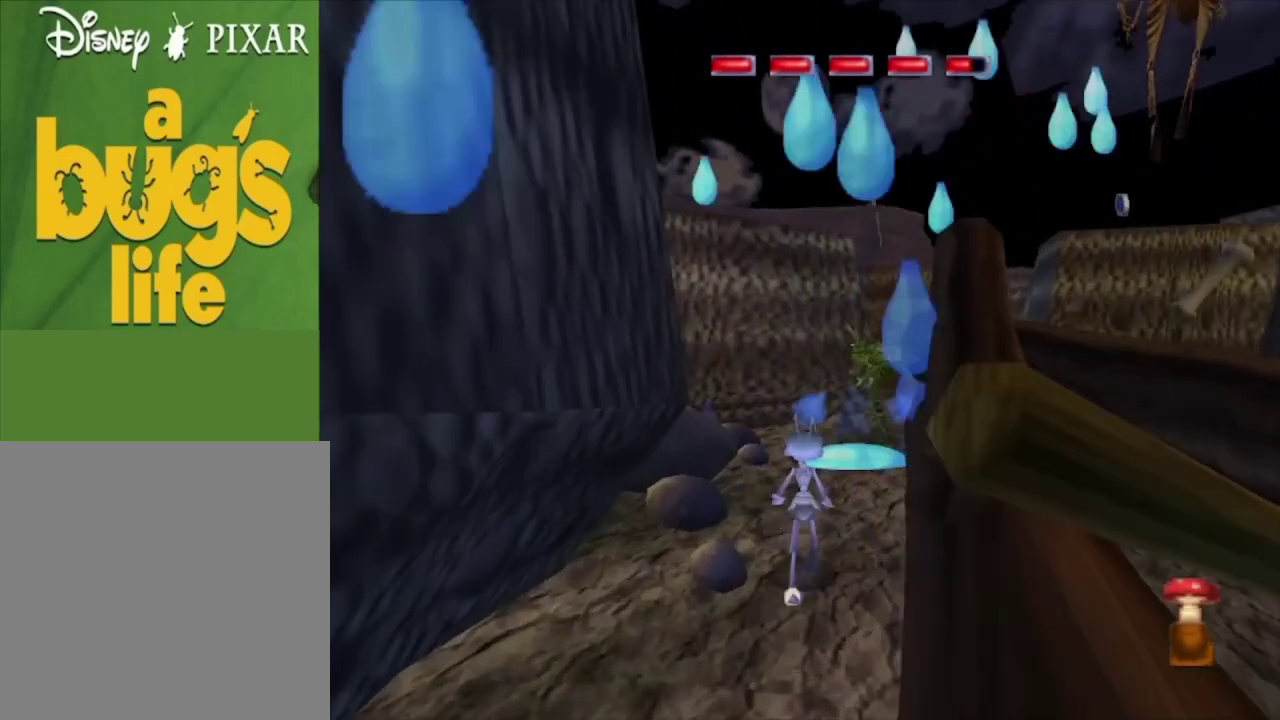
{"dt_ms": 500, "buttons": [], "left_stick": "up", "right_stick": "center", "events": [[233, "left_stick", "up-right"], [467, "left_stick", "up"]]}
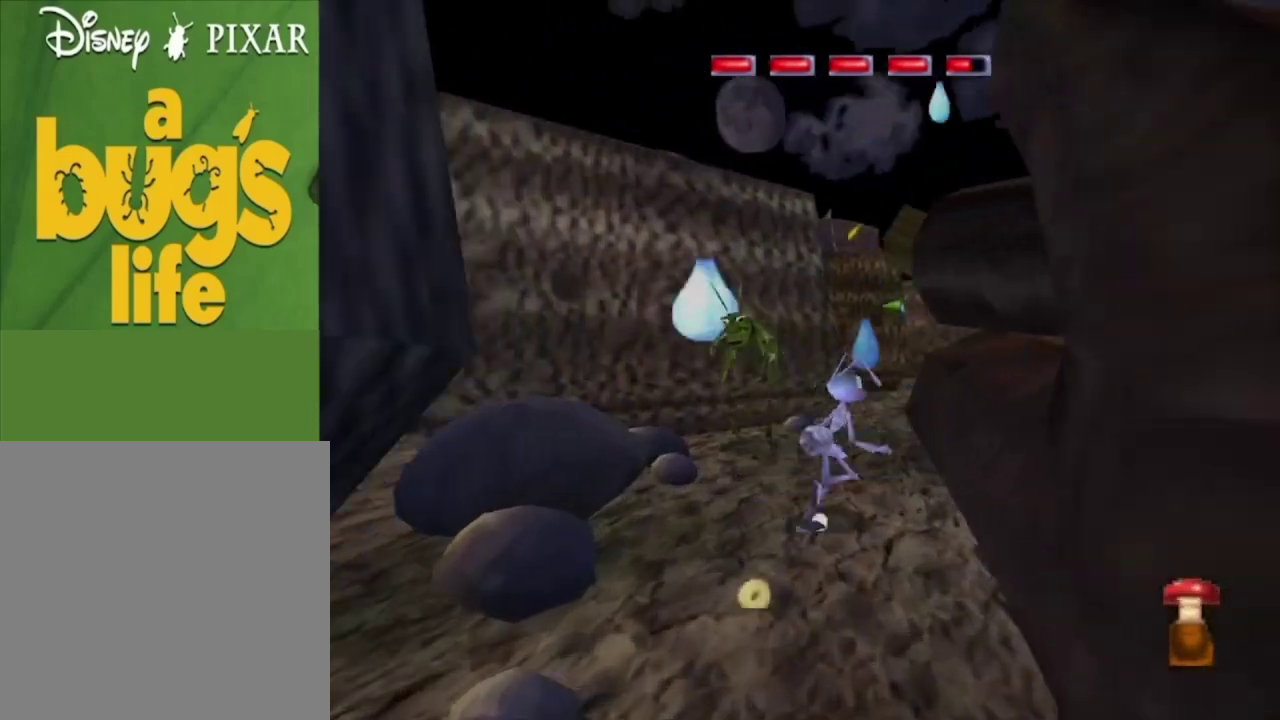
{"dt_ms": 500, "buttons": [], "left_stick": "up", "right_stick": "center", "events": [[333, "left_stick", "up-right"], [500, "left_stick", "up"]]}
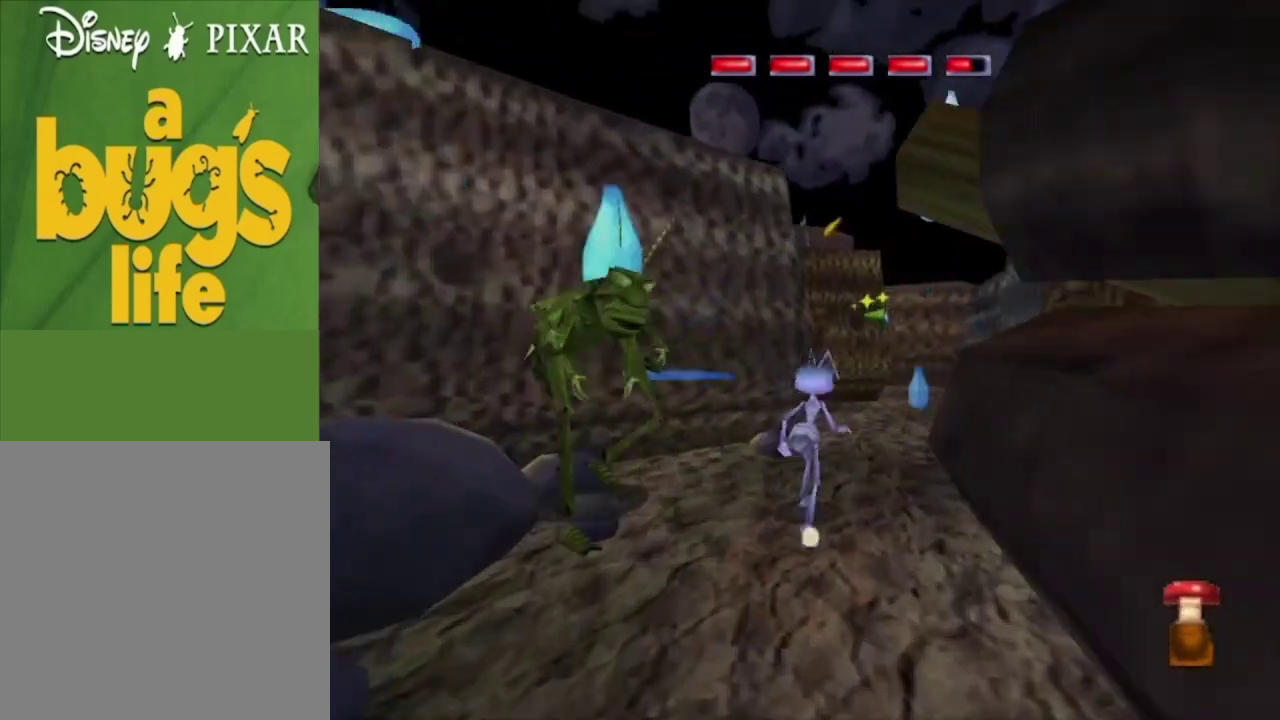
{"dt_ms": 500, "buttons": [], "left_stick": "up-right", "right_stick": "center", "events": [[167, "left_stick", "up-right"]]}
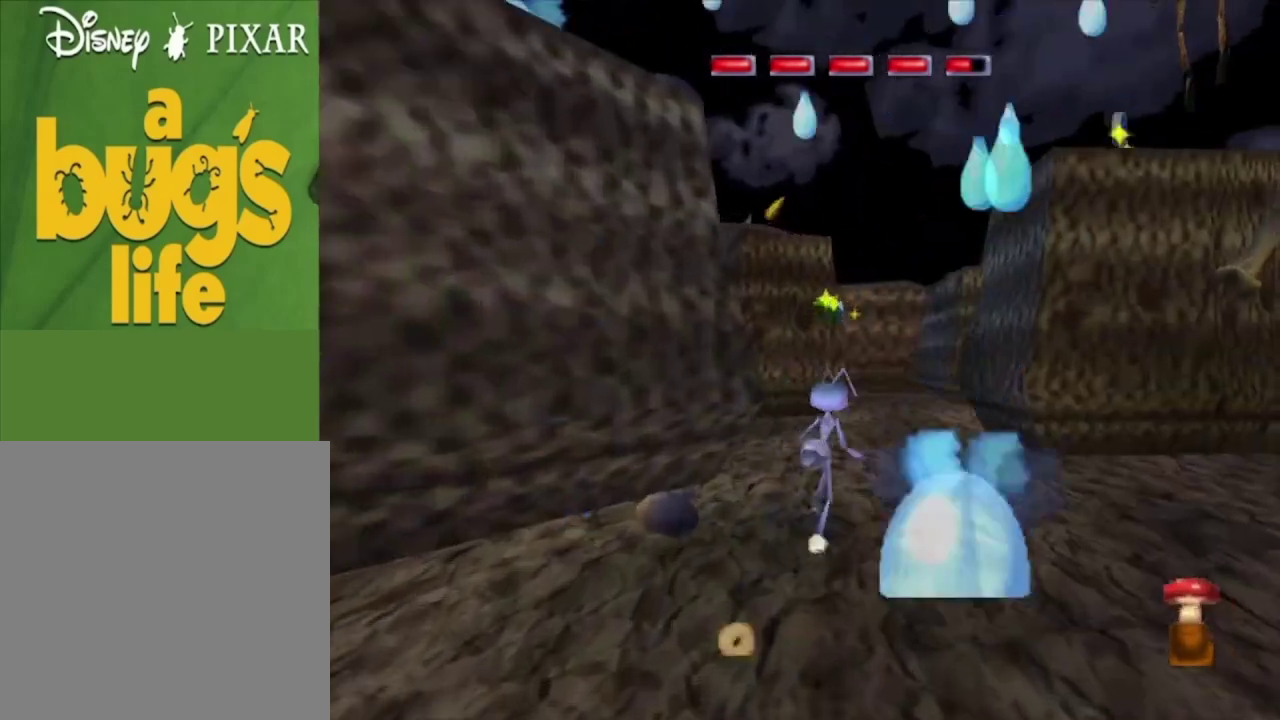
{"dt_ms": 500, "buttons": [], "left_stick": "up-right", "right_stick": "center", "events": [[67, "left_stick", "up"], [333, "left_stick", "up-right"]]}